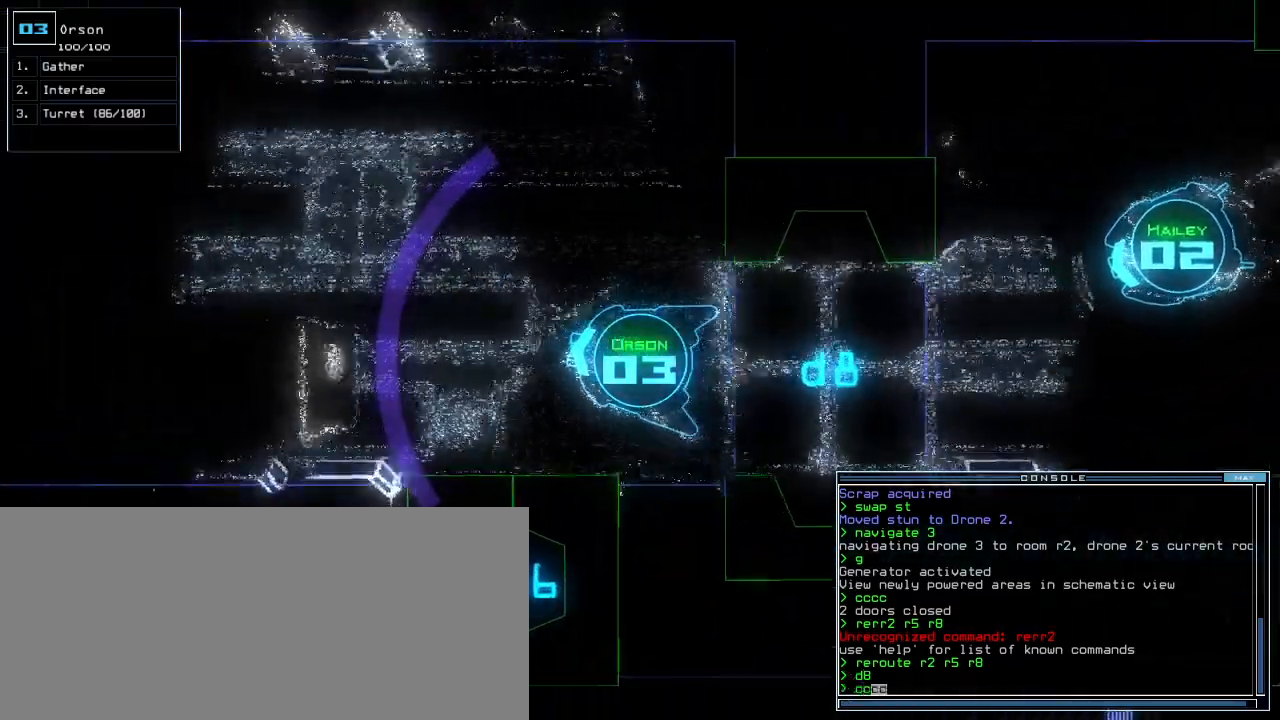
Gameplay with keyboard; each line is a JSON object with the keys held at the frame after it. "events" lists presses ("down") and releases ("up") of ".", "0", "1", "2", "3", "4", "5", "6", "7", "8", "9", "a", "b", "backspace", "c", "caps_lock", "comma", "ctrl_l", "ctrl_r", "d", "down", "e", "equals", "escape", "f", "f8", "g", "h", "i", "j", "k", "l", "left", "m", "minus", "n", "o", "p", "q", "quote", "r", "return", "right", "s", "semicolon", "shift_l", "shift_r", "space", "t", "tab", "tilde", "u", "up", "v", "w", "x", "y" and "z" between this image and that frame as [ms after this image, input, new state], when the widget could be followed in between. No other keys are recorded. Mouse input is not recorded. Not read: other_keys.
{"keys": ["right", "up"], "events": [[80, "return", "down"], [180, "return", "up"], [400, "right", "down"]]}
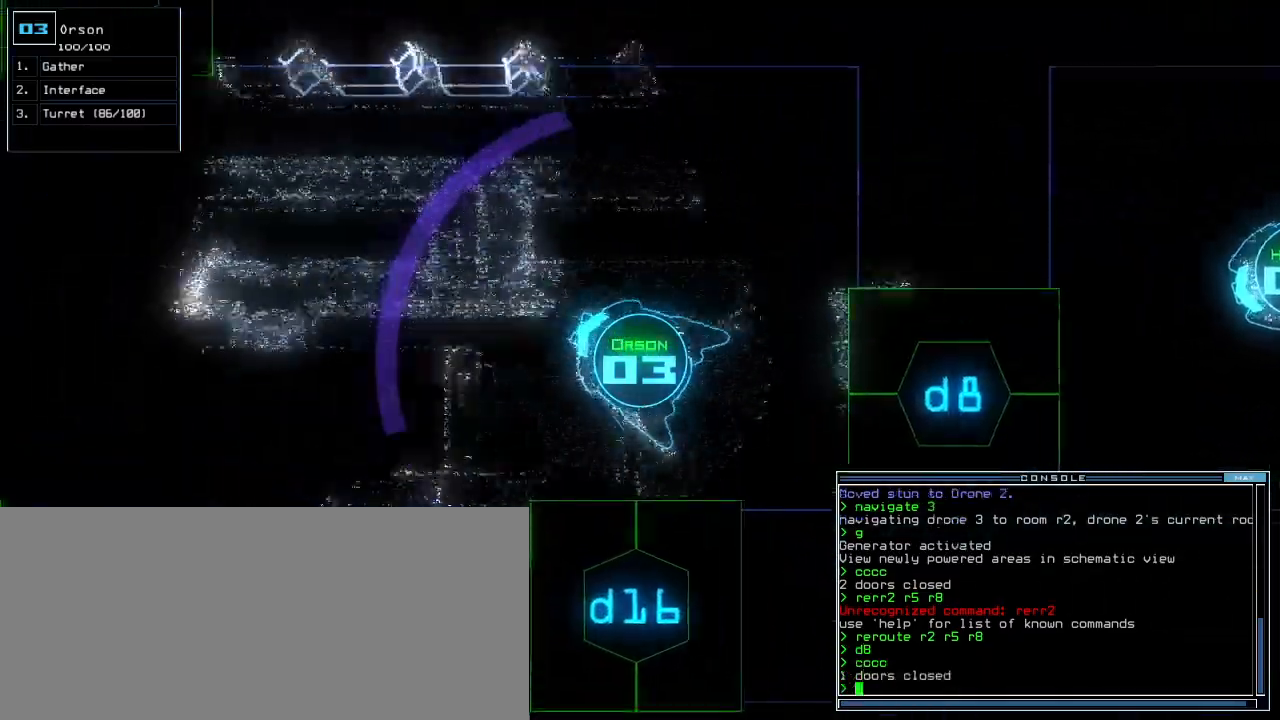
{"keys": ["ctrl_l", "up"], "events": [[120, "right", "up"], [180, "left", "down"], [260, "left", "up"], [360, "left", "down"], [440, "left", "up"], [480, "ctrl_l", "down"]]}
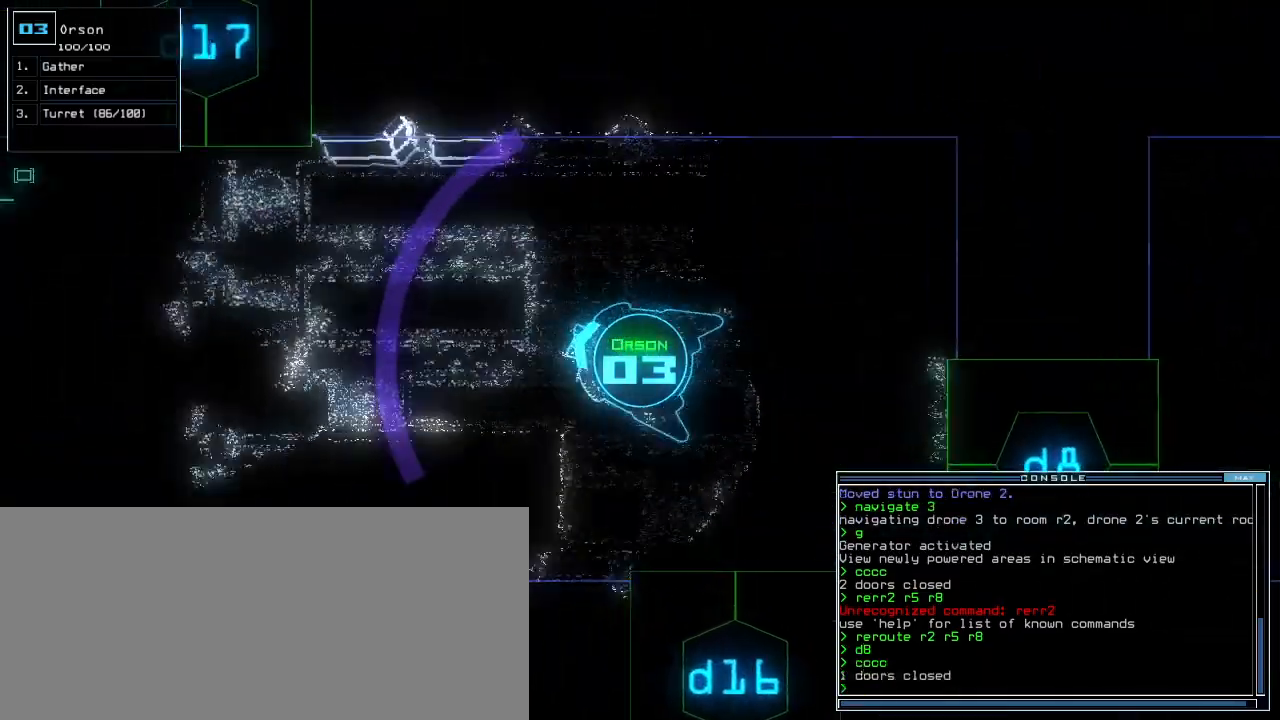
{"keys": ["up"], "events": [[60, "ctrl_l", "up"], [120, "left", "down"], [200, "left", "up"], [400, "left", "down"], [480, "left", "up"]]}
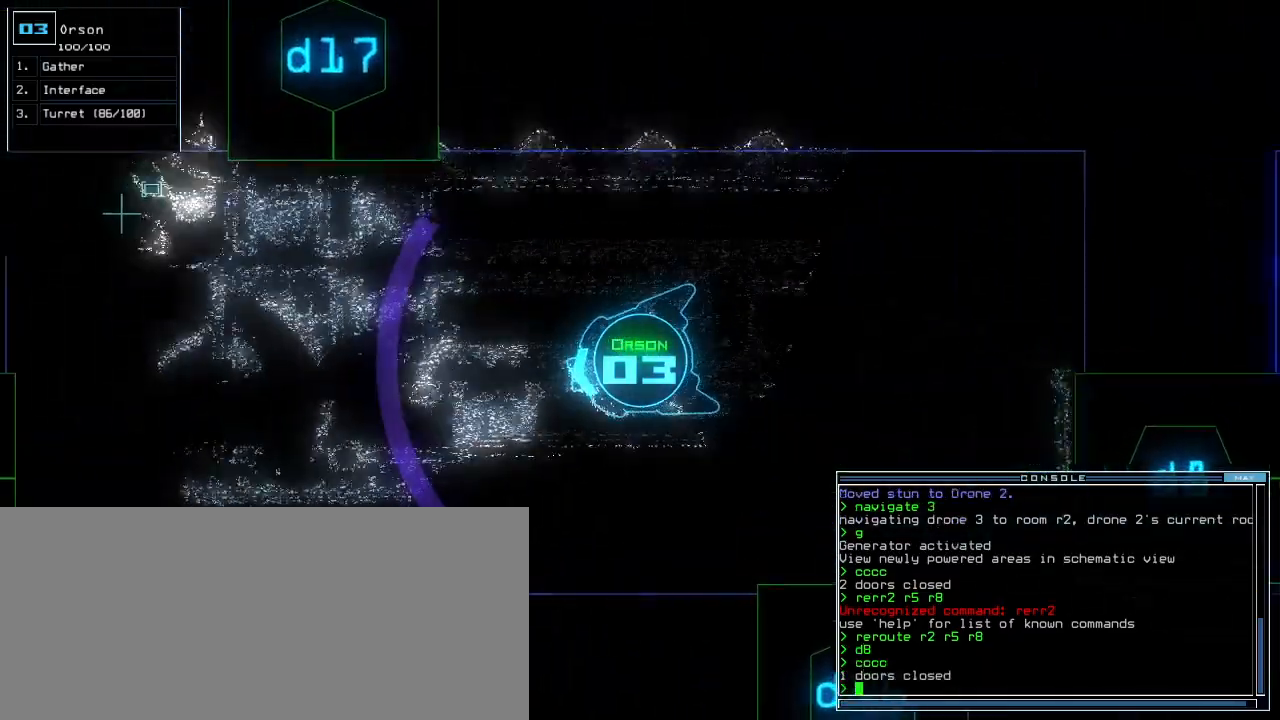
{"keys": ["up"], "events": [[80, "space", "down"], [140, "d", "down"], [220, "d", "up"], [400, "1", "down"], [400, "space", "up"], [480, "1", "up"]]}